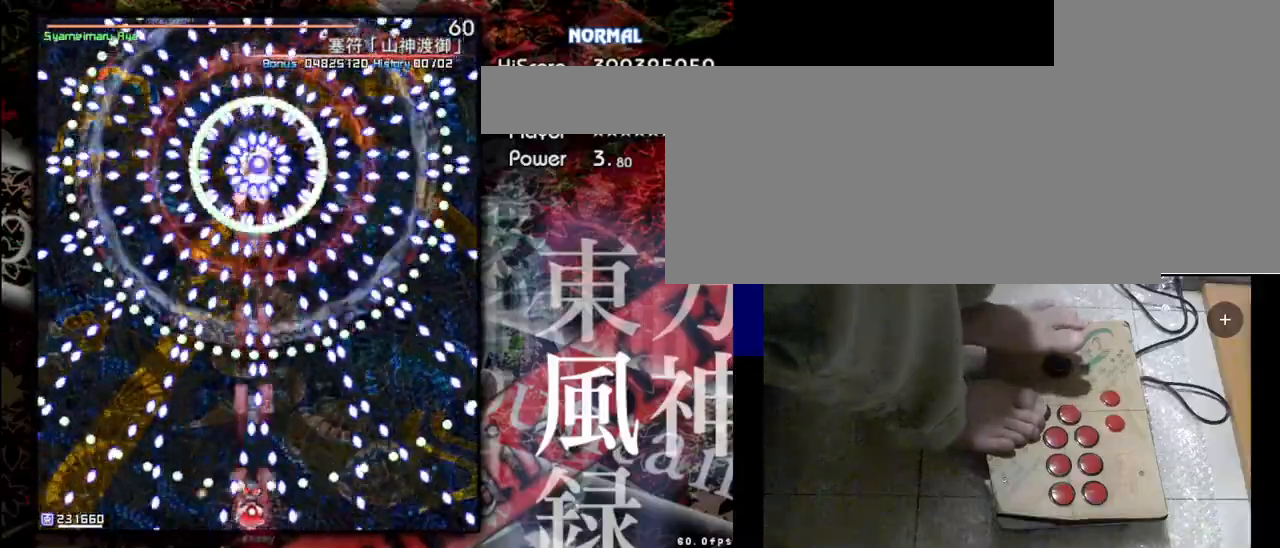
Gameplay with keyboard; each line is a JSON object with the keys held at the frame after it. "events" lists presses ("down") and releases ("up") of "a", "c", "d", "down", "left", "right", "s", "shift", "up", "x" and "z" between this image and that frame as [ms after this image, input, new state], when the widget could be followed in between. No other keys are recorded. Mouse input is not recorded.
{"keys": ["shift", "z"], "events": []}
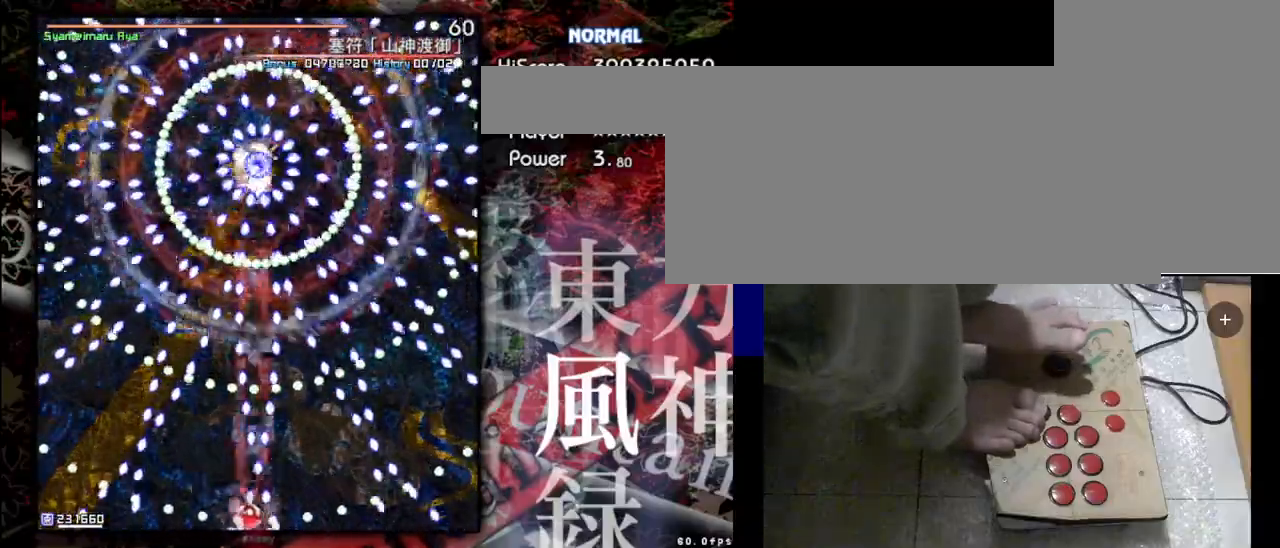
{"keys": ["shift", "z"], "events": [[67, "left", "down"], [233, "left", "up"]]}
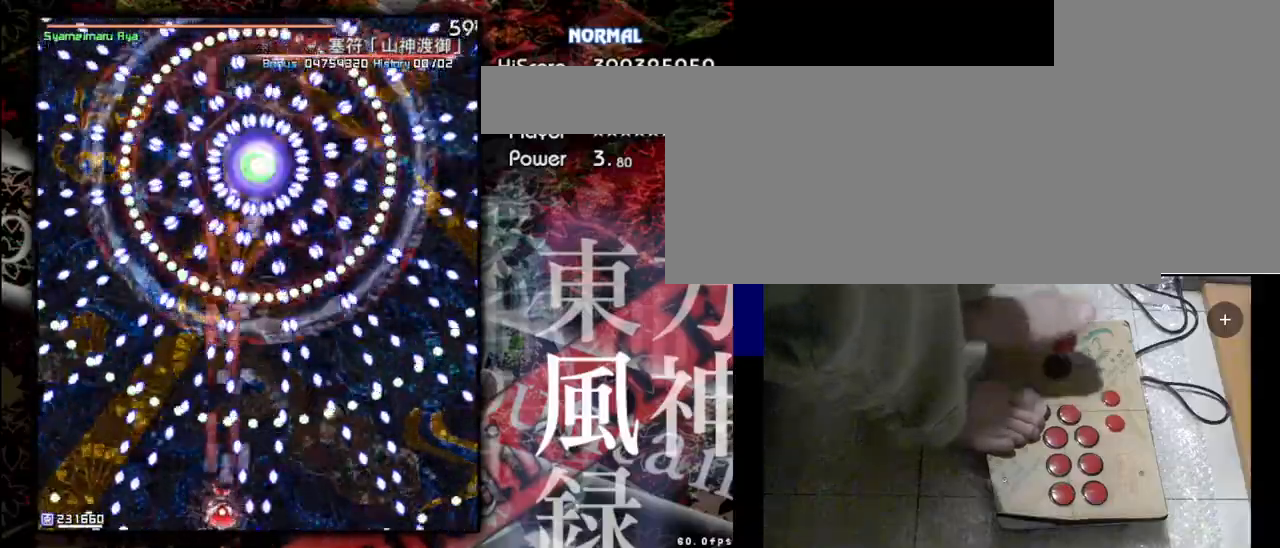
{"keys": ["right", "shift", "z"], "events": [[467, "right", "down"]]}
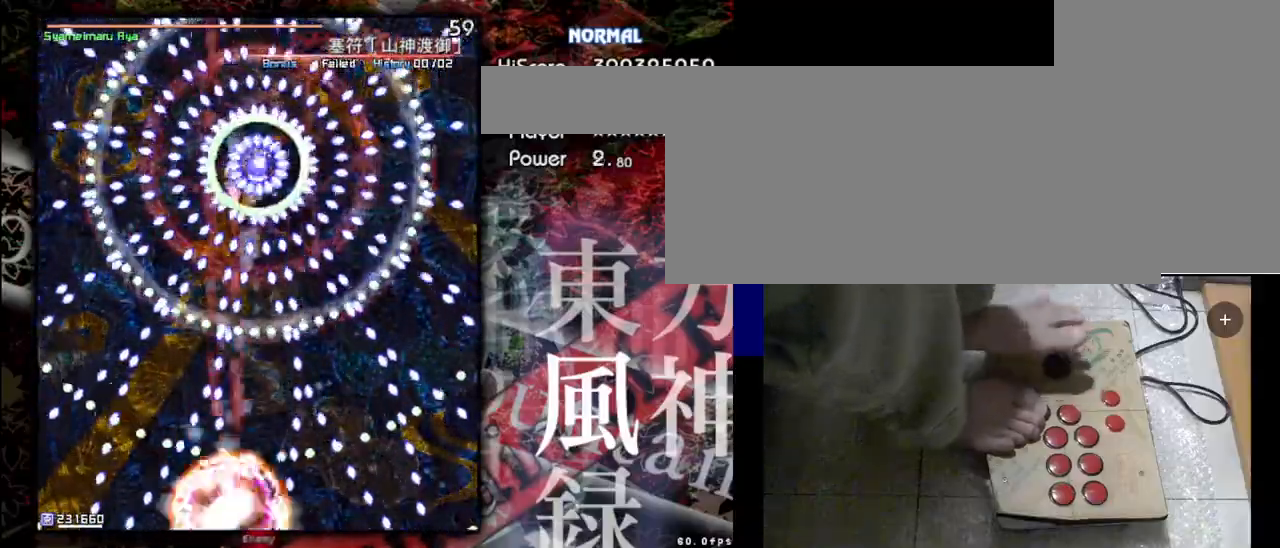
{"keys": ["shift", "z"], "events": [[233, "right", "up"]]}
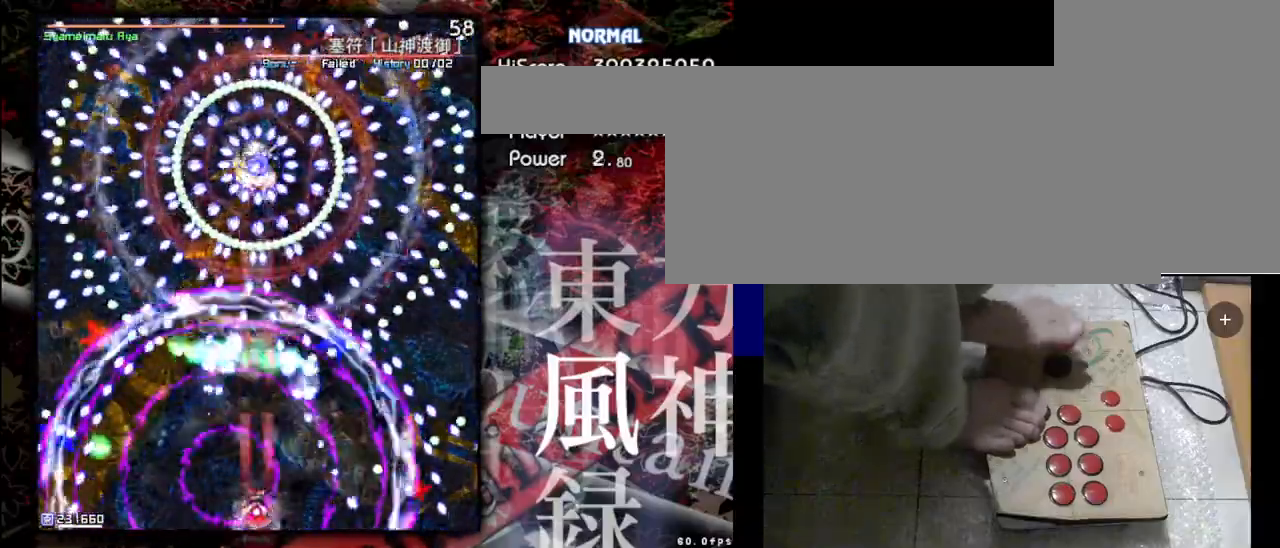
{"keys": ["shift", "z"], "events": []}
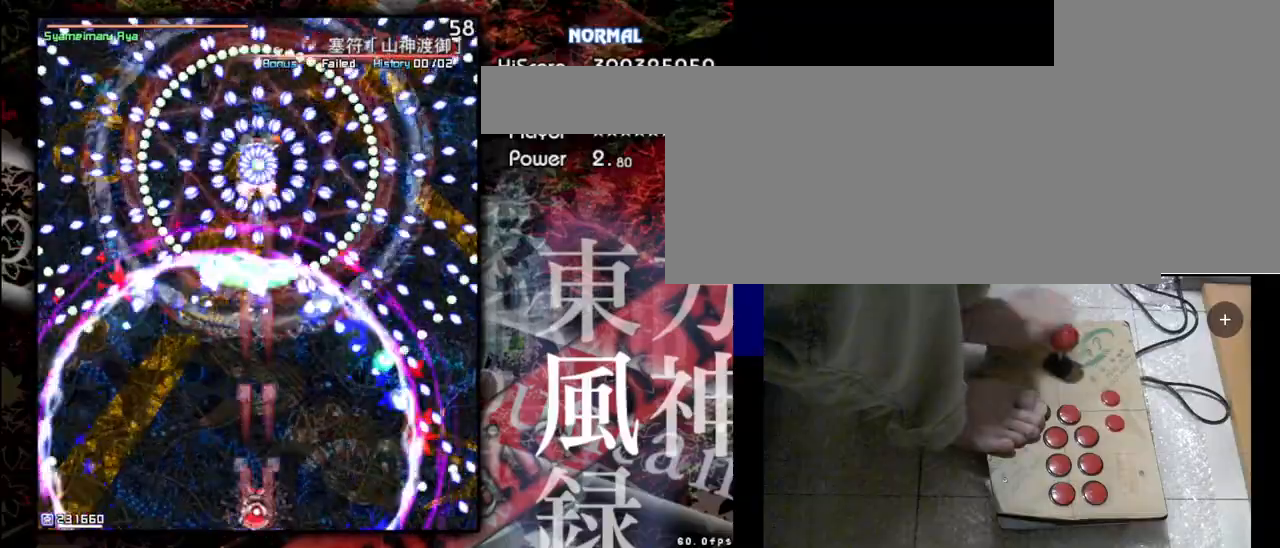
{"keys": ["shift", "z"], "events": []}
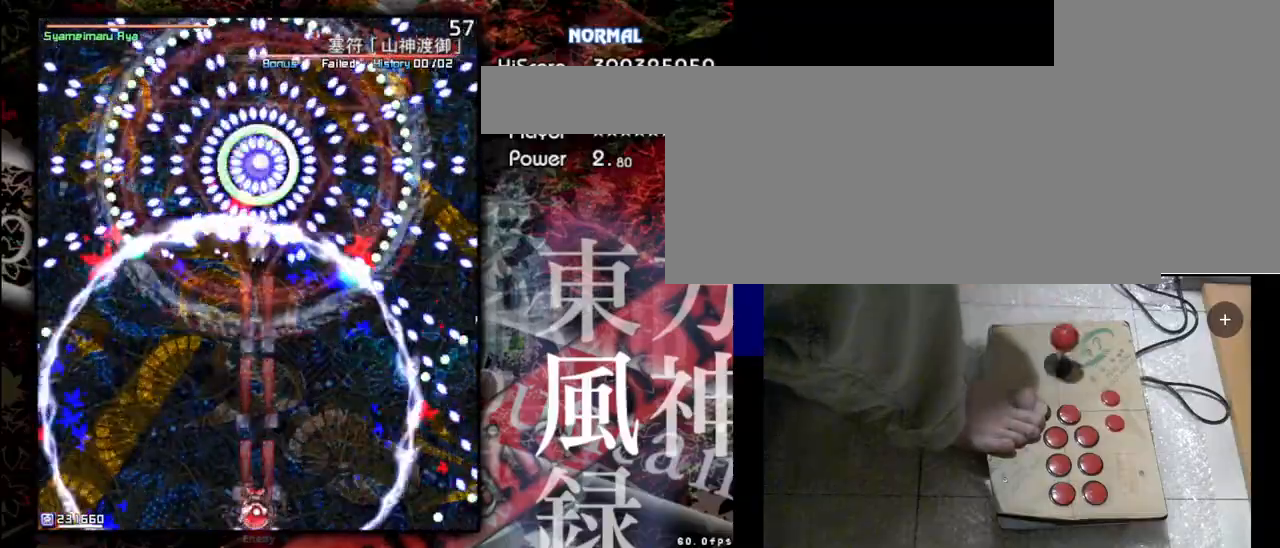
{"keys": ["shift", "z"], "events": []}
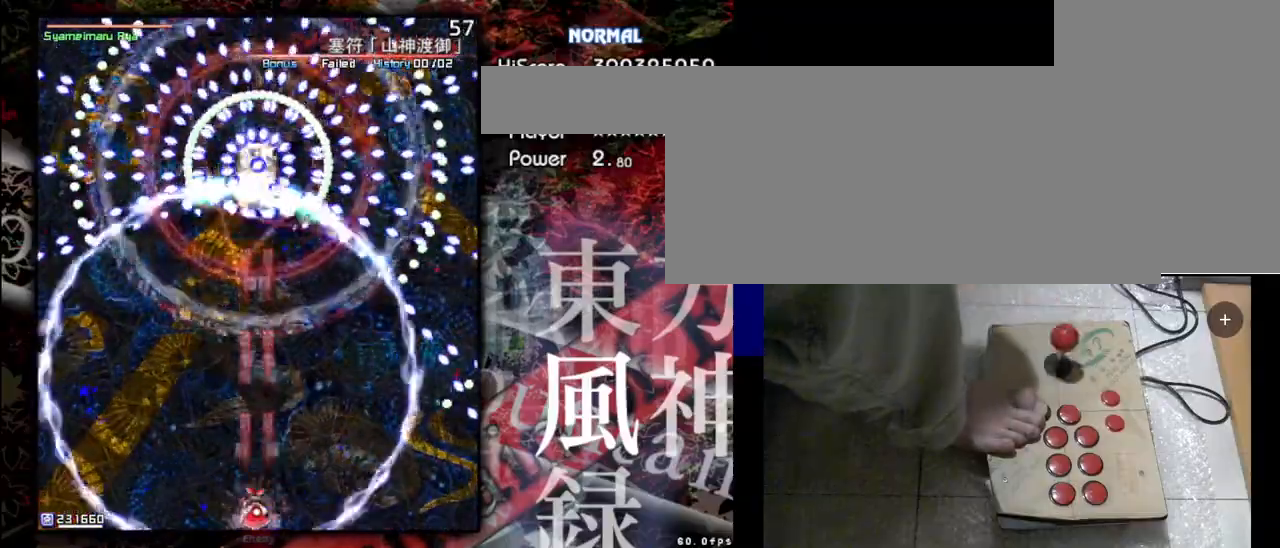
{"keys": ["shift", "z"], "events": []}
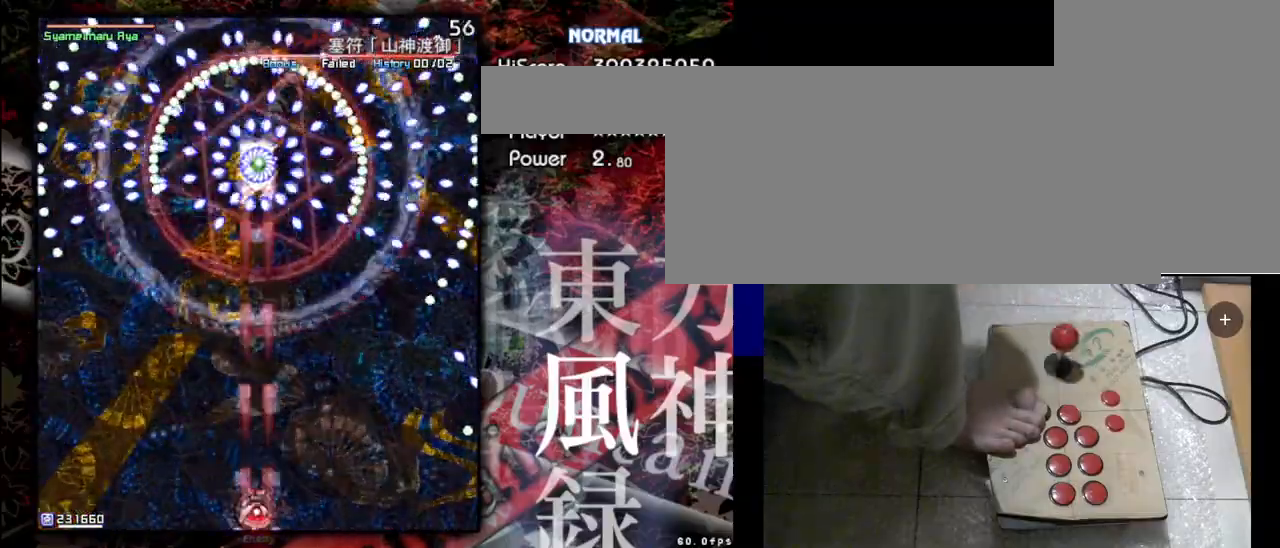
{"keys": ["shift", "z"], "events": []}
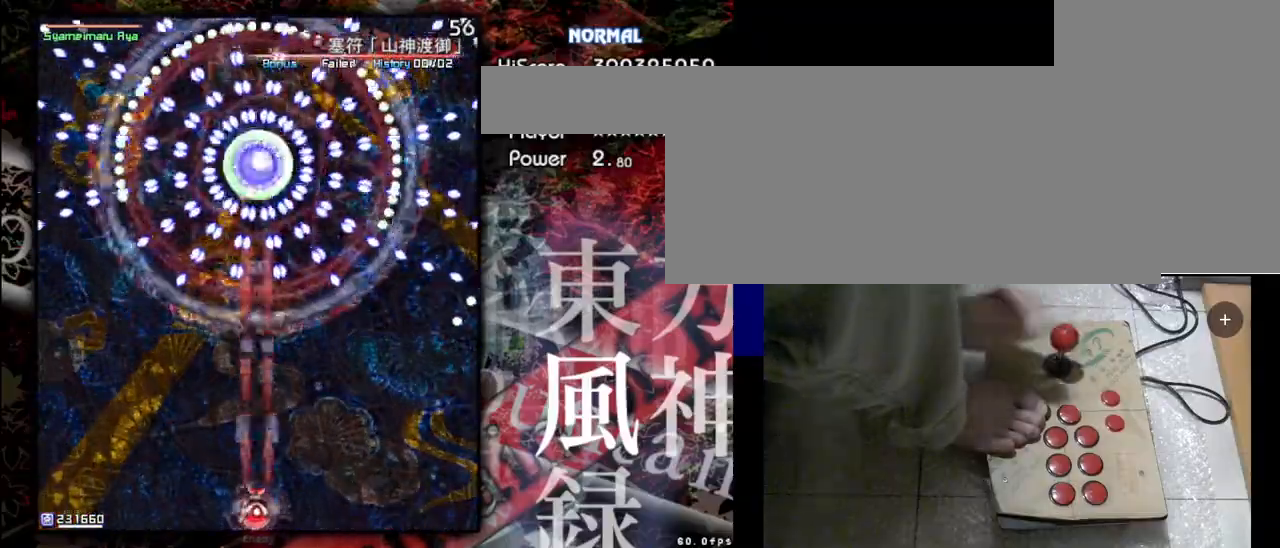
{"keys": ["shift", "z"], "events": []}
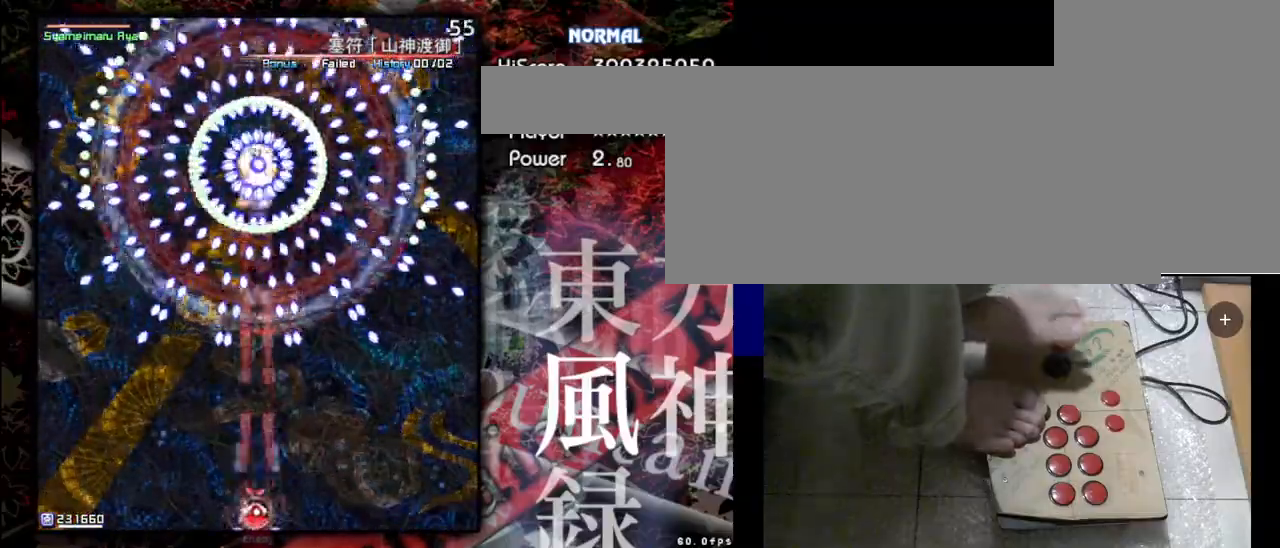
{"keys": ["shift", "z"], "events": []}
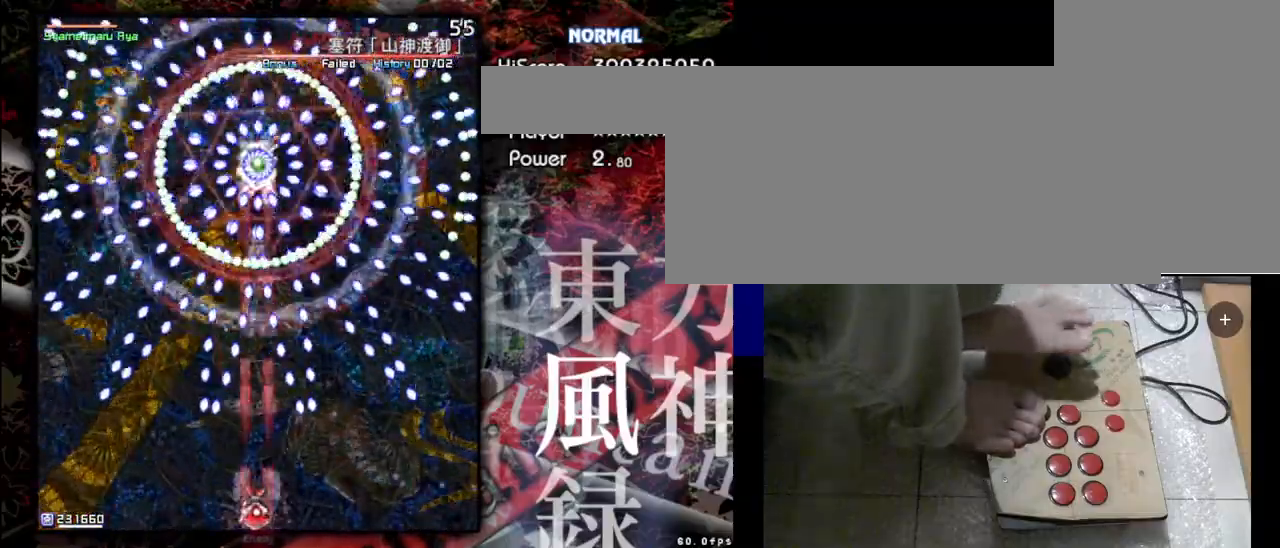
{"keys": ["shift", "z"], "events": []}
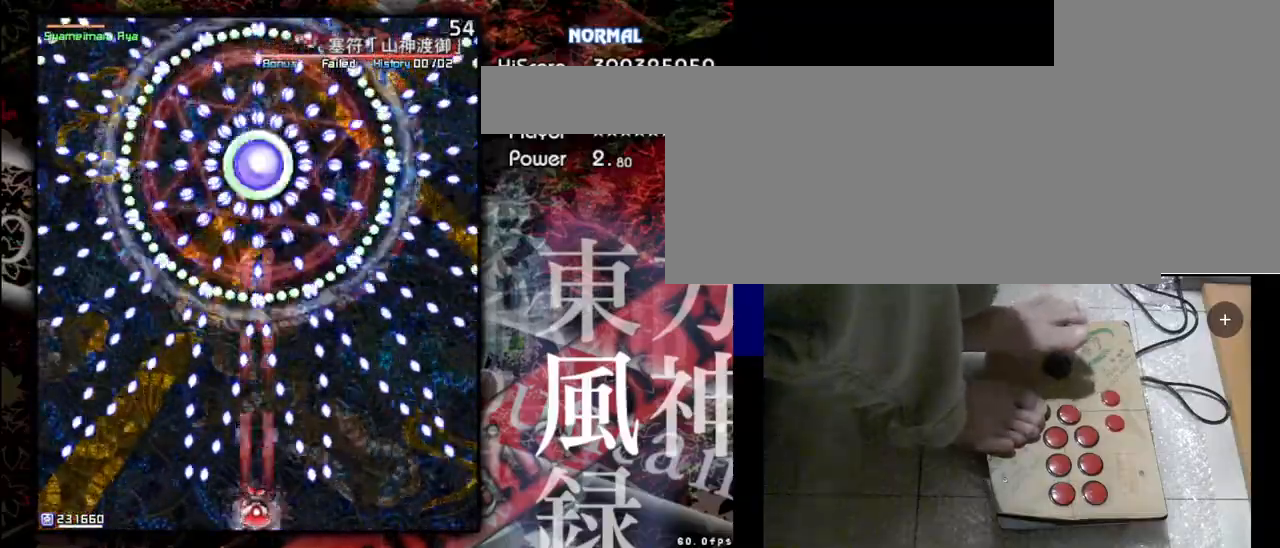
{"keys": ["shift", "z"], "events": []}
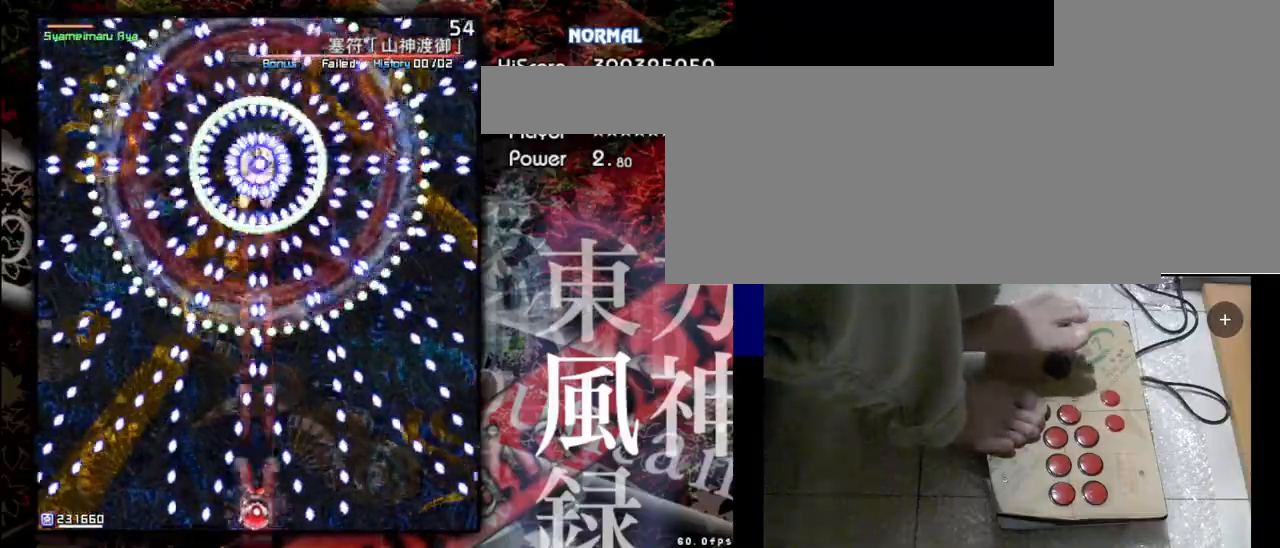
{"keys": ["shift", "z"], "events": []}
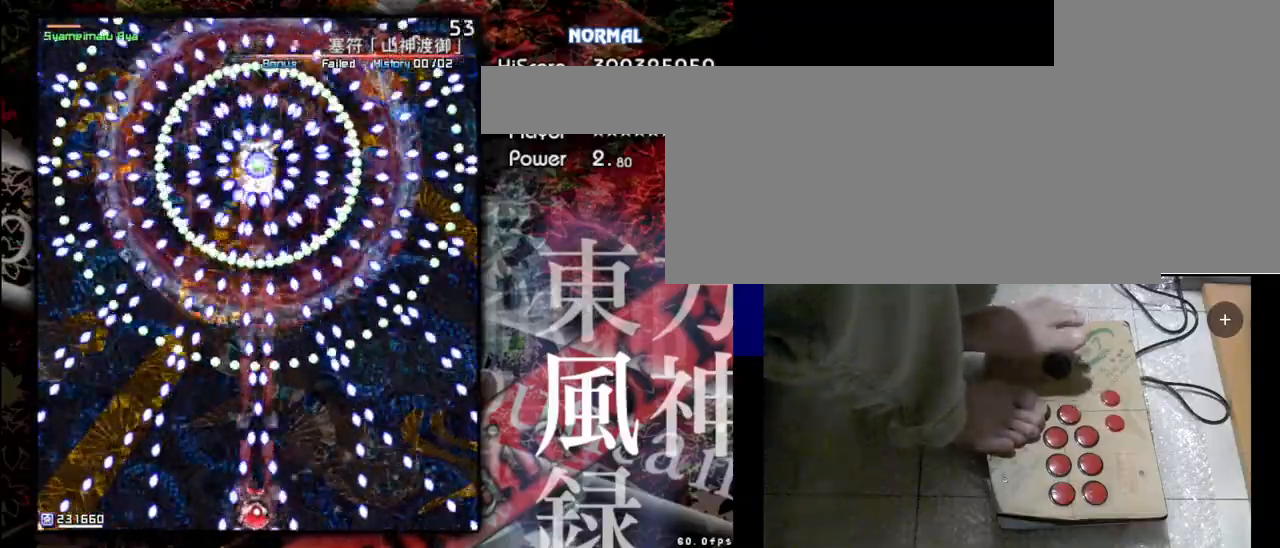
{"keys": ["left", "shift", "z"], "events": [[367, "left", "down"]]}
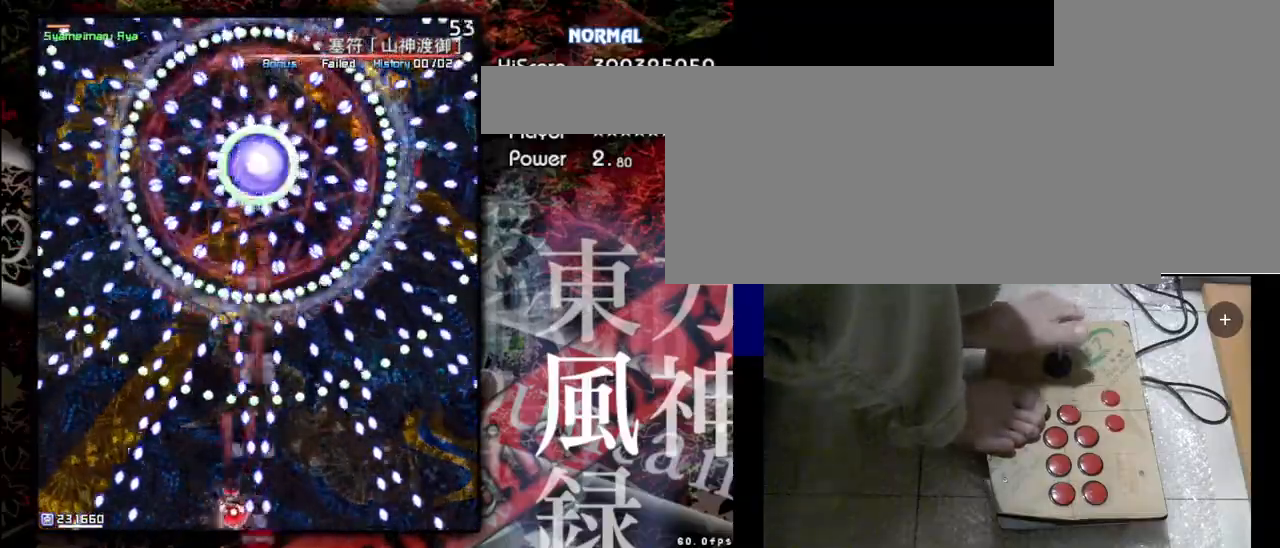
{"keys": ["shift", "z"], "events": [[167, "left", "up"]]}
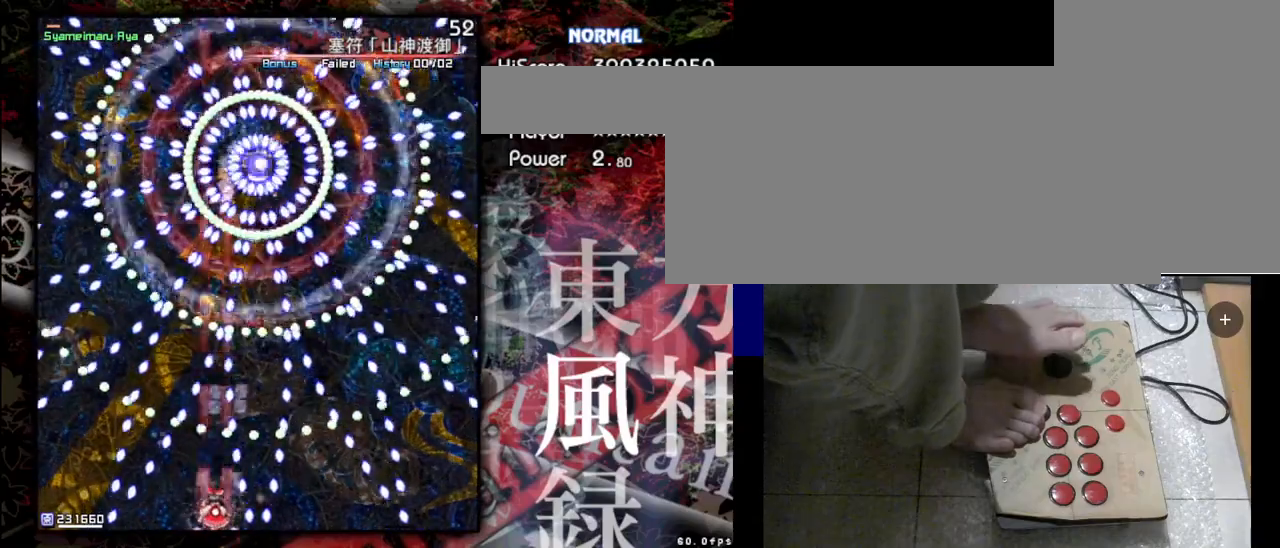
{"keys": ["shift", "z"], "events": []}
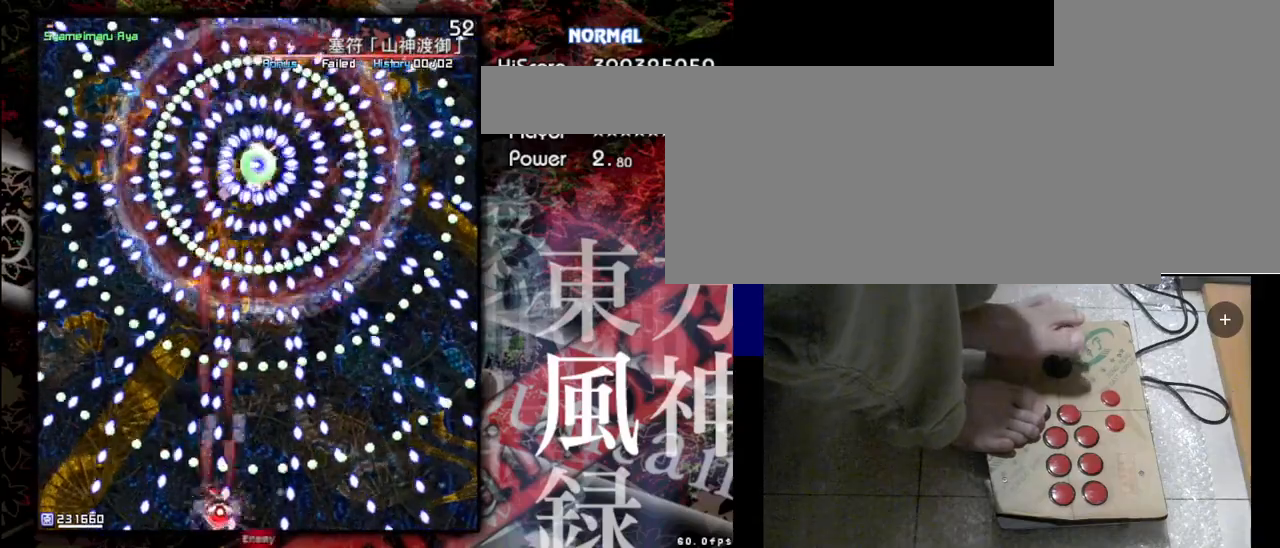
{"keys": ["shift", "z"], "events": [[33, "right", "down"], [200, "right", "up"]]}
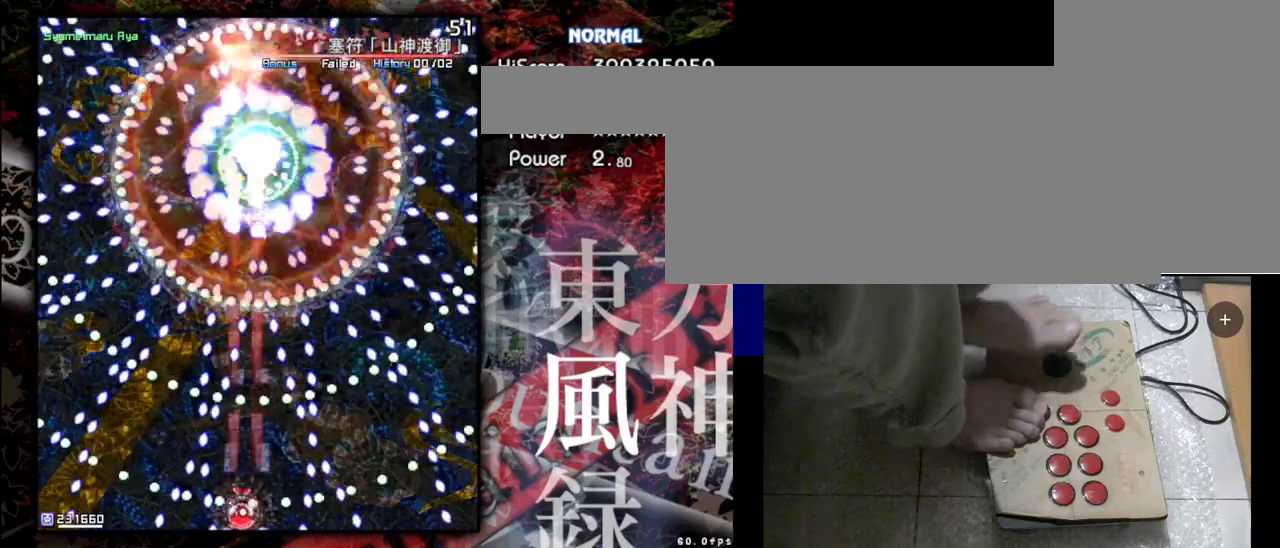
{"keys": ["shift", "z"], "events": [[33, "left", "down"], [133, "down", "down"], [200, "down", "up"], [233, "left", "up"]]}
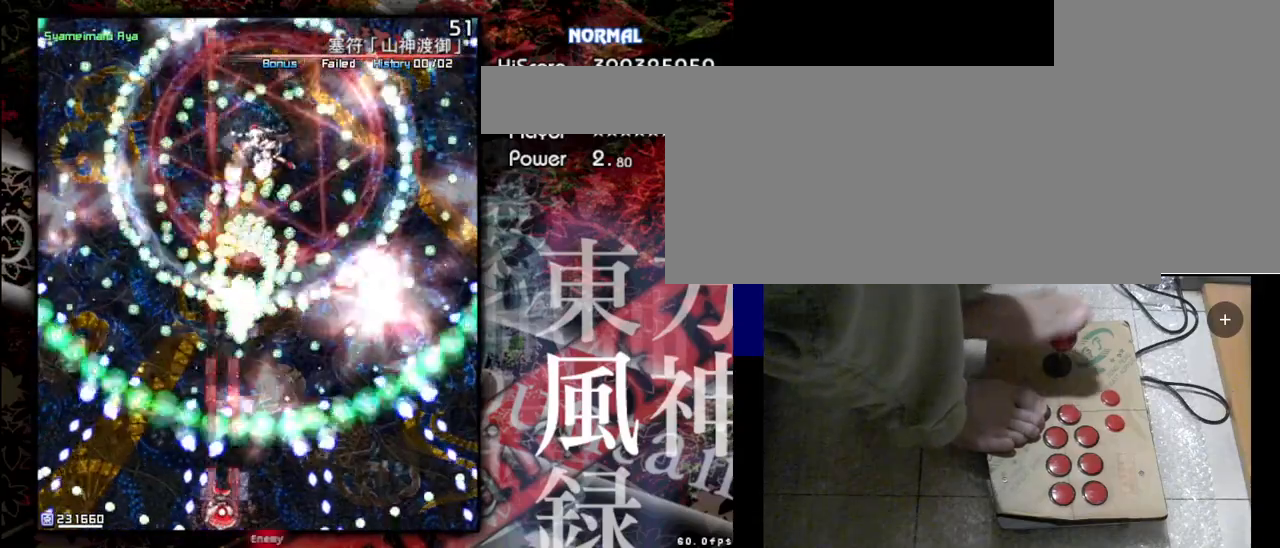
{"keys": ["shift", "z"], "events": []}
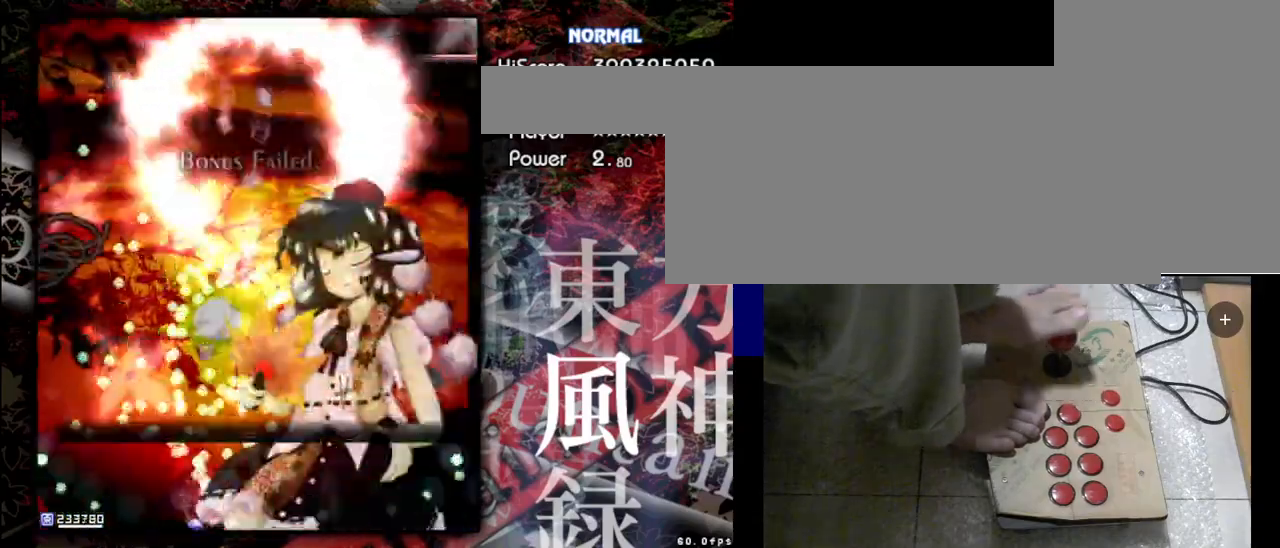
{"keys": ["shift", "z"], "events": []}
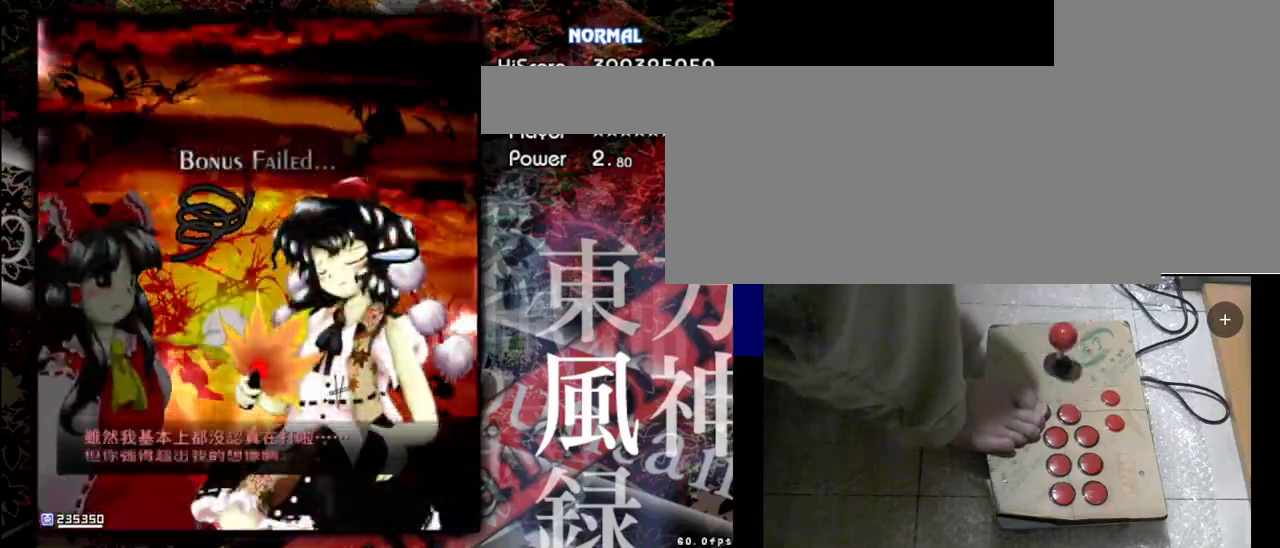
{"keys": [], "events": [[200, "shift", "up"], [200, "z", "up"]]}
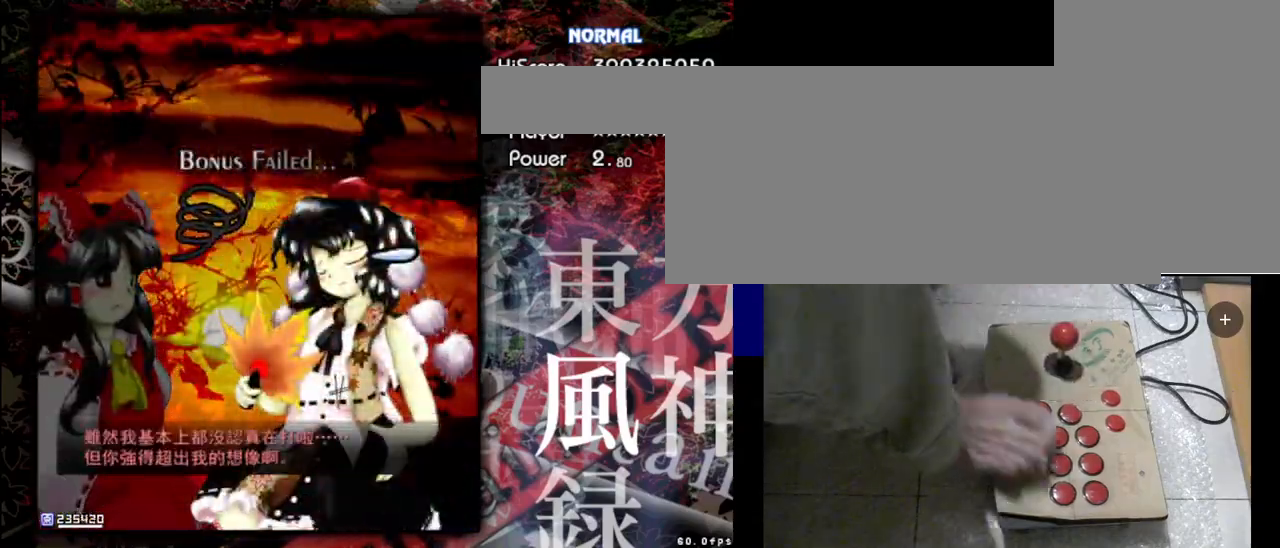
{"keys": [], "events": [[333, "x", "down"], [467, "x", "up"]]}
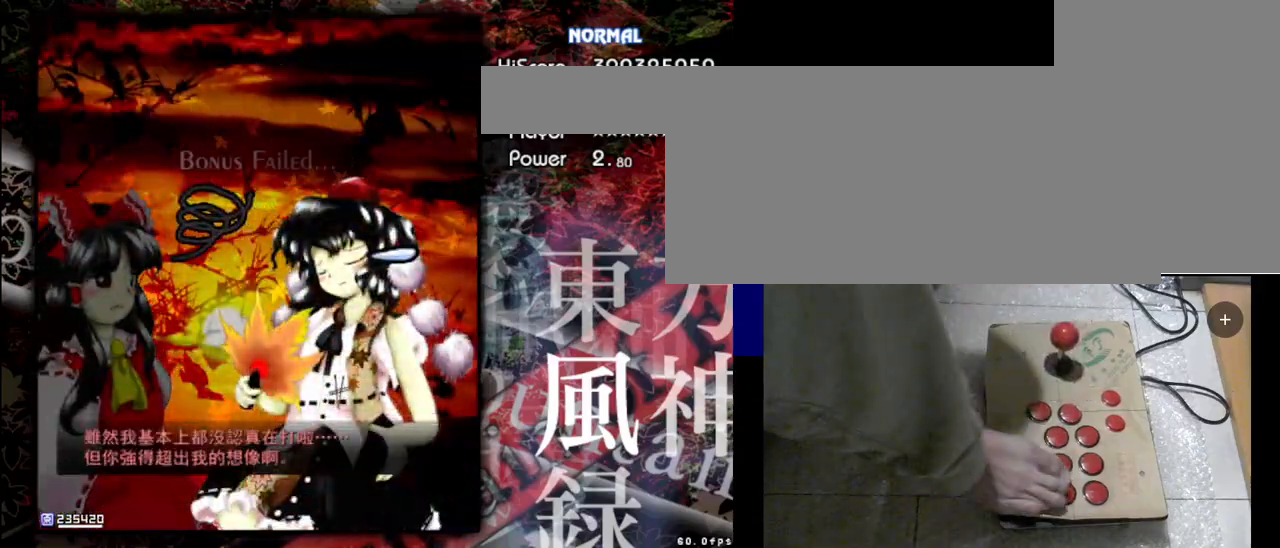
{"keys": [], "events": []}
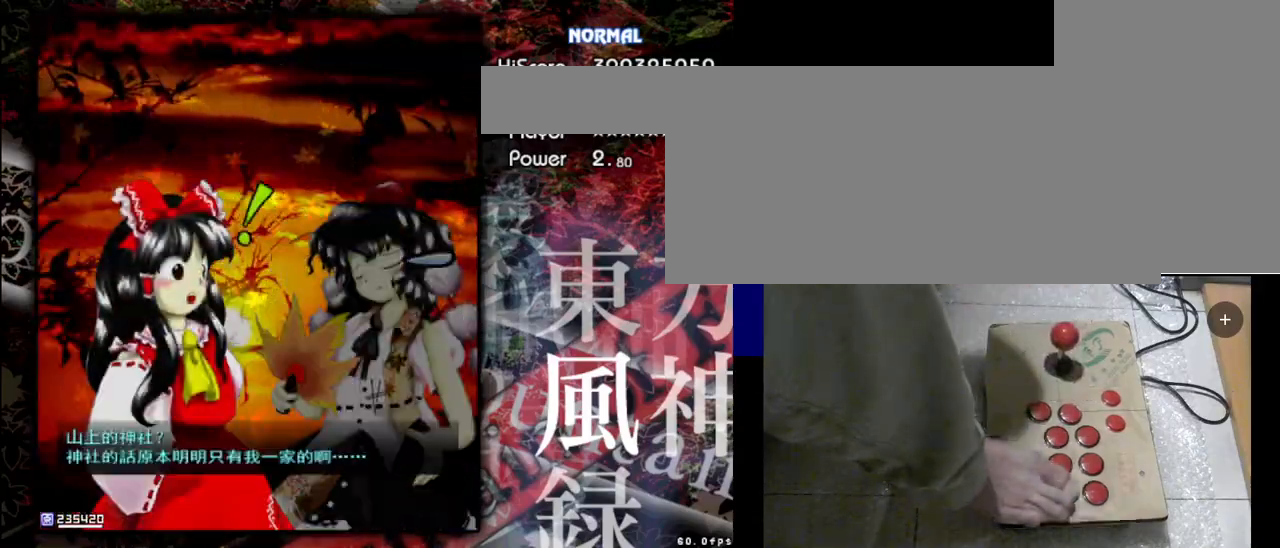
{"keys": [], "events": []}
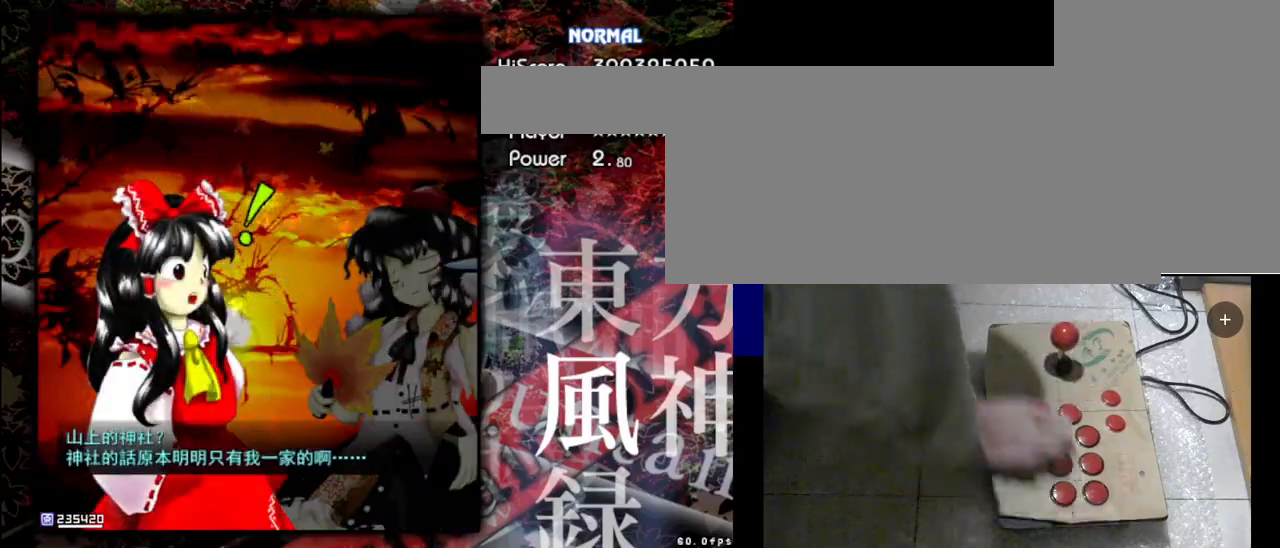
{"keys": ["shift", "z"], "events": [[67, "shift", "down"], [67, "z", "down"]]}
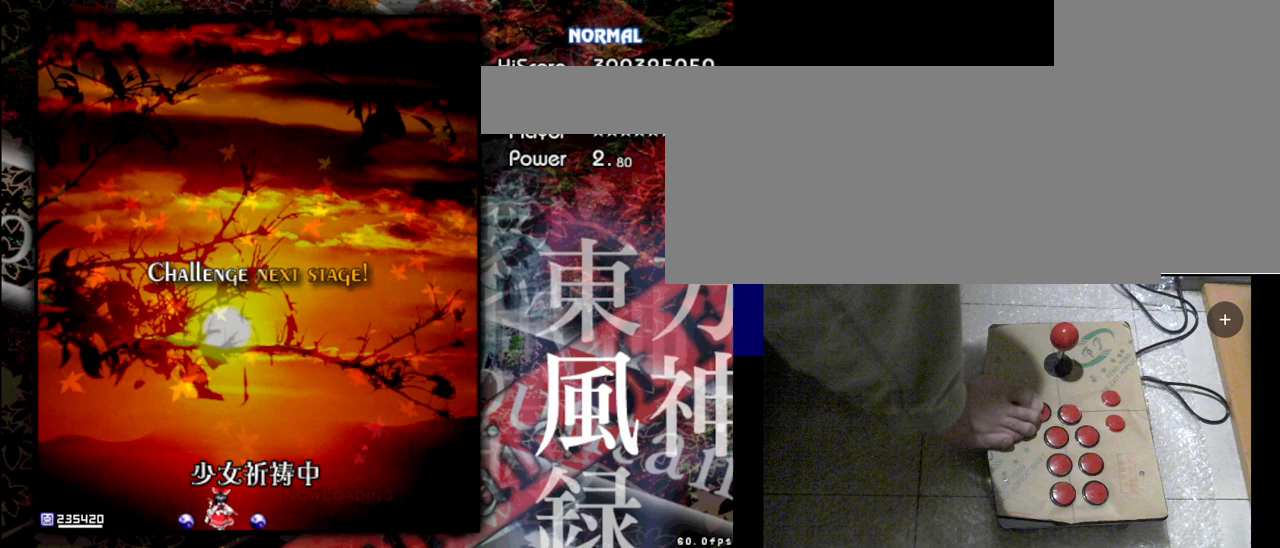
{"keys": ["shift", "z"], "events": []}
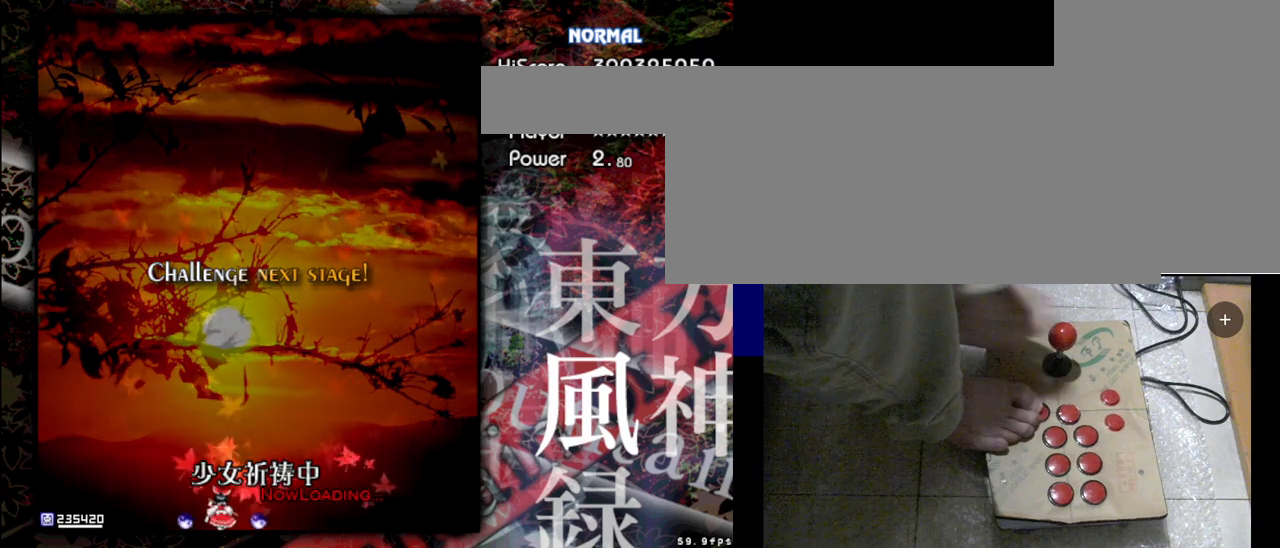
{"keys": ["left", "shift", "z"], "events": [[500, "left", "down"]]}
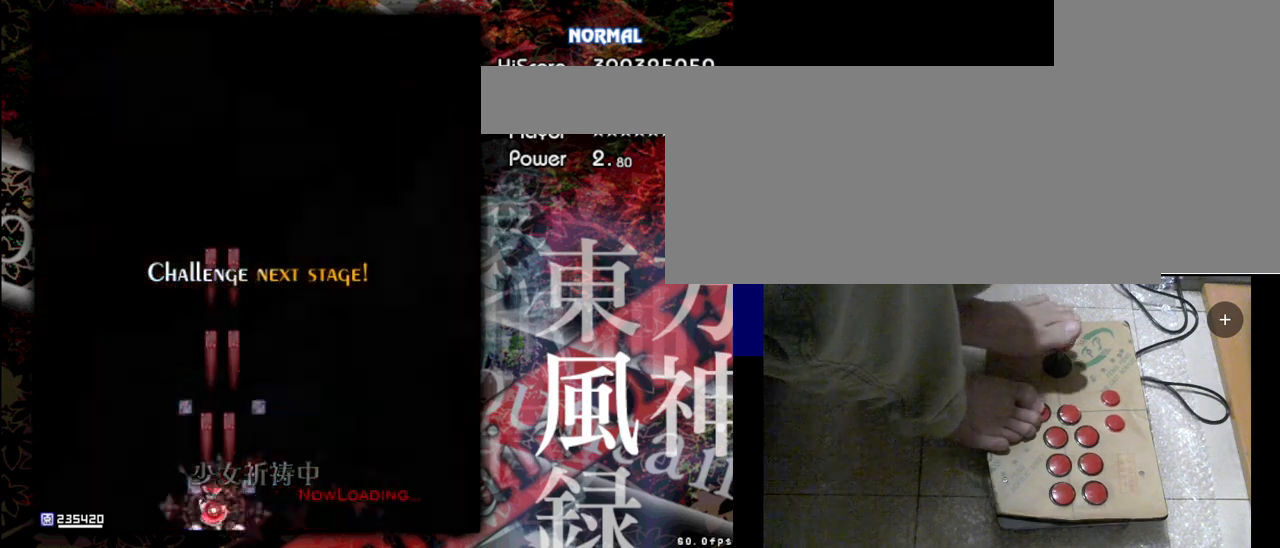
{"keys": ["left", "shift", "up", "z"], "events": [[67, "up", "down"], [267, "left", "up"], [500, "left", "down"]]}
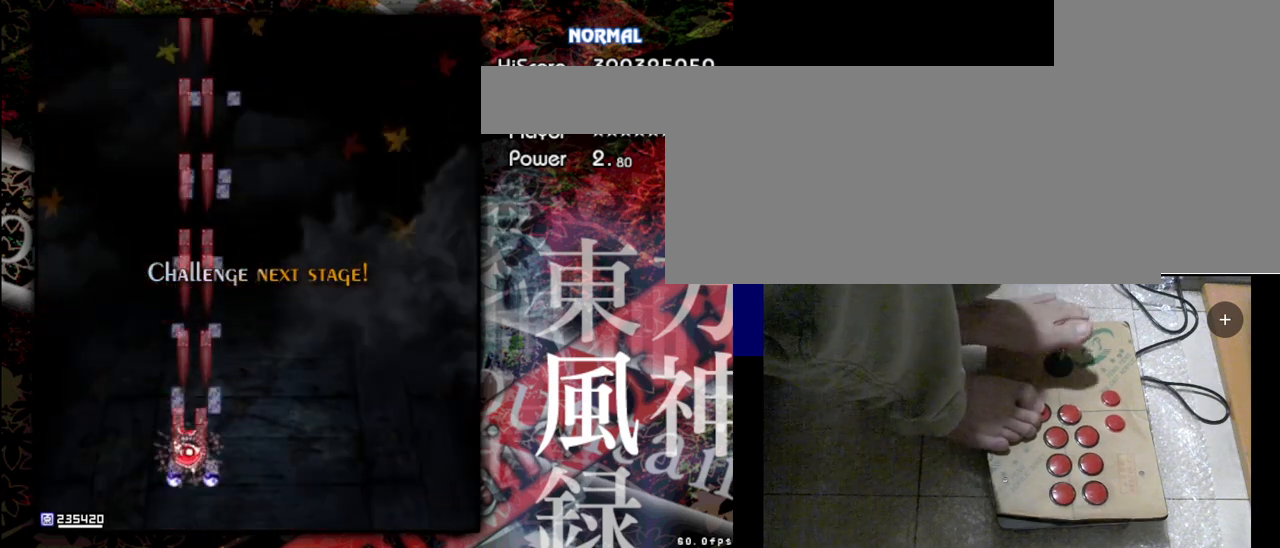
{"keys": ["left", "shift", "z"], "events": [[267, "up", "up"]]}